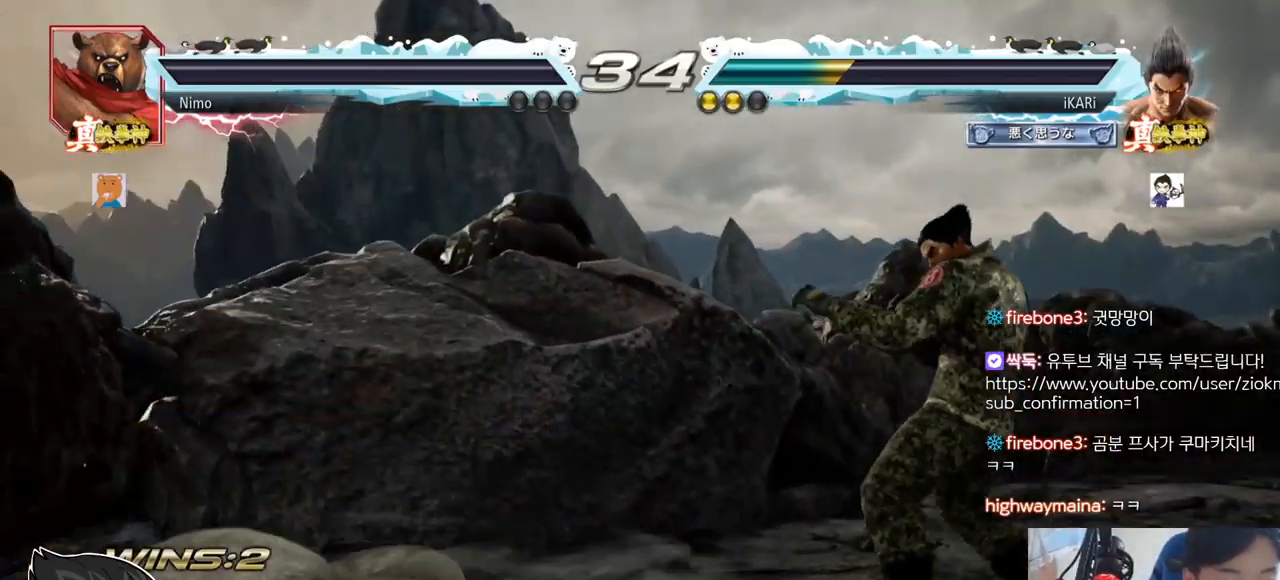
Gameplay with a controller (arcade stick); each line is a JSON object with the inputs held at the frame after it. "events" lists button and stick changes between this image and that frame as [ms after this image, input, new state], when the widget could be followed in between. Not read: L3 R3.
{"buttons": [], "left_stick": "center"}
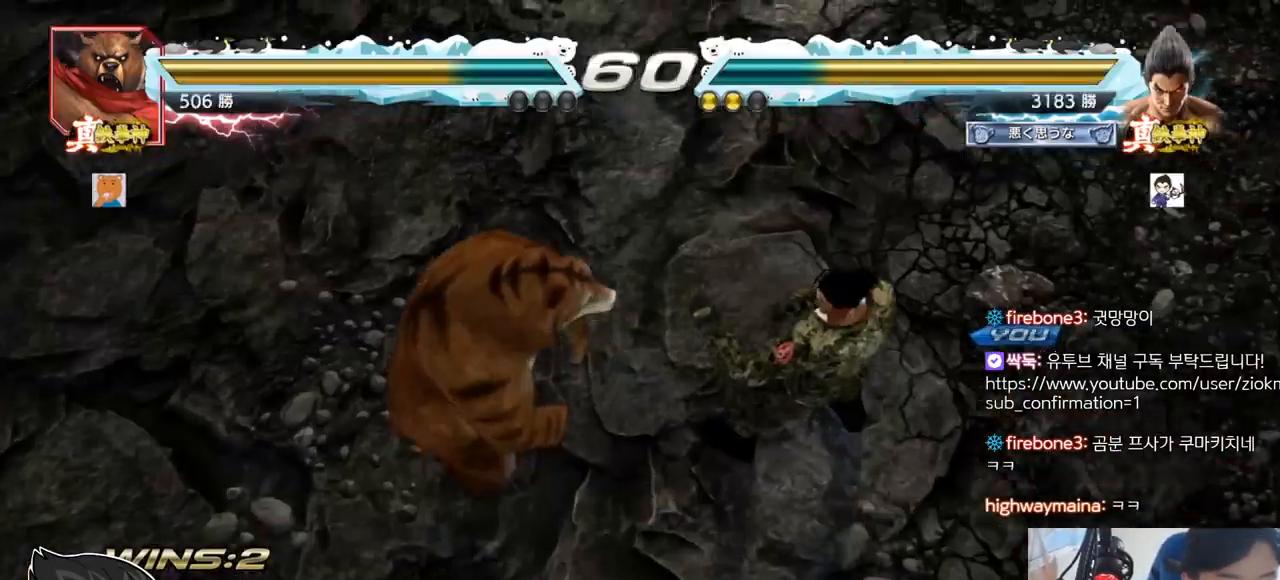
{"buttons": [], "left_stick": "center", "events": []}
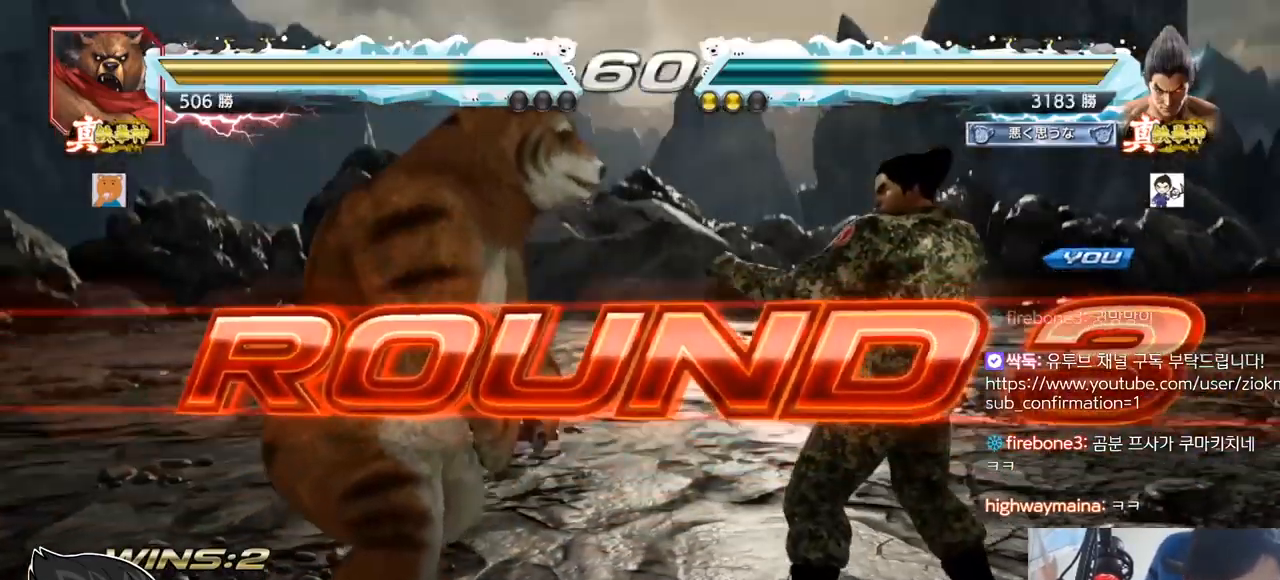
{"buttons": [], "left_stick": "center", "events": []}
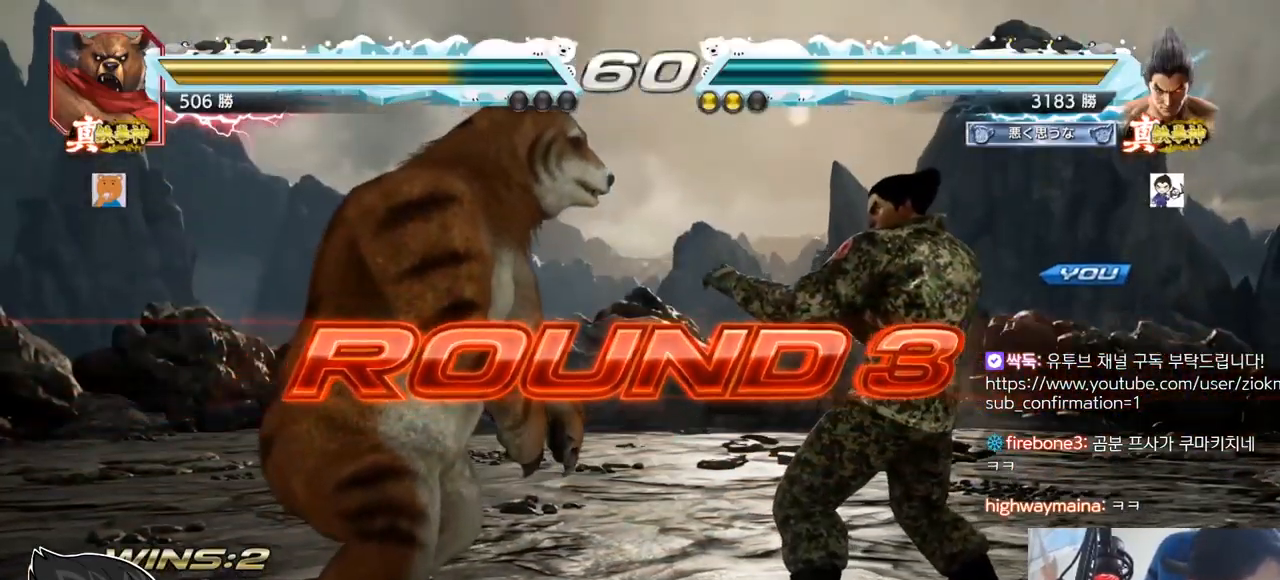
{"buttons": ["CROSS"], "left_stick": "center", "events": [[500, "CROSS", "down"]]}
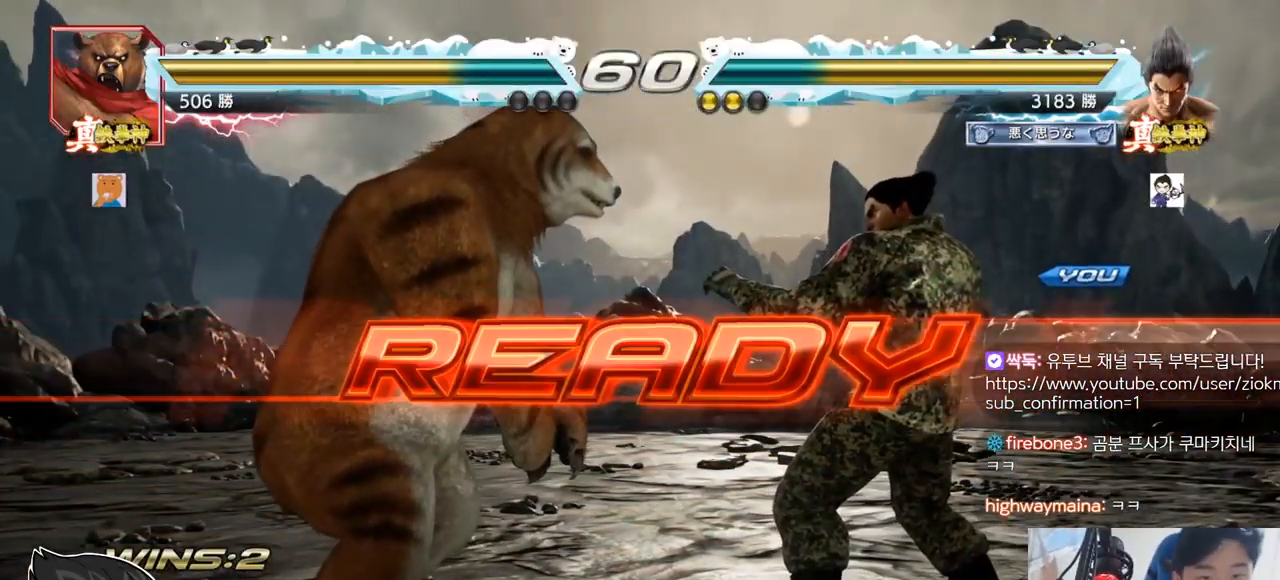
{"buttons": ["TRIANGLE"], "left_stick": "center", "events": [[17, "CROSS", "up"], [317, "TRIANGLE", "down"], [334, "SQUARE", "down"], [434, "SQUARE", "up"]]}
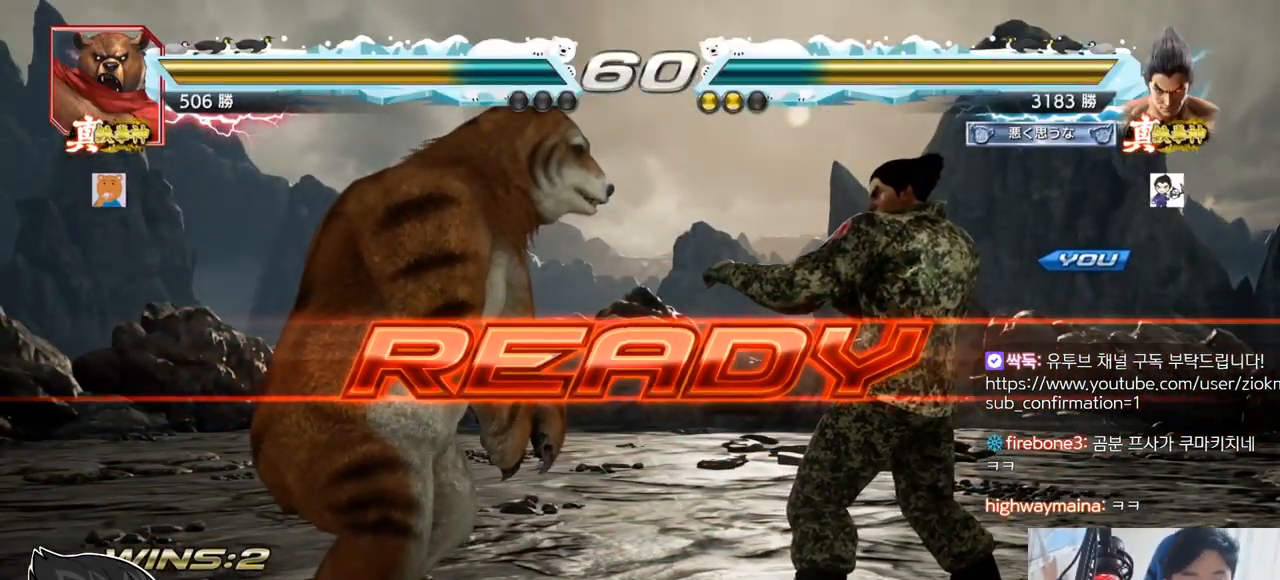
{"buttons": ["SQUARE", "TRIANGLE"], "left_stick": "center", "events": [[50, "SQUARE", "down"], [117, "TRIANGLE", "up"], [184, "SQUARE", "up"], [184, "TRIANGLE", "down"], [217, "SQUARE", "down"], [284, "SQUARE", "up"], [350, "SQUARE", "down"]]}
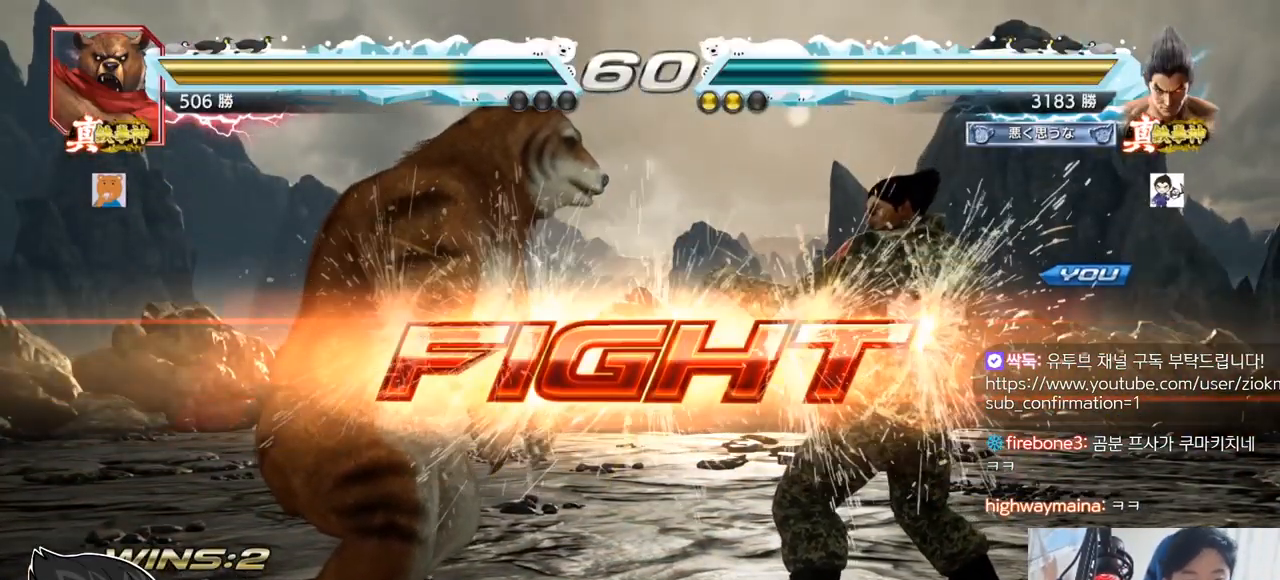
{"buttons": ["TRIANGLE"], "left_stick": "center"}
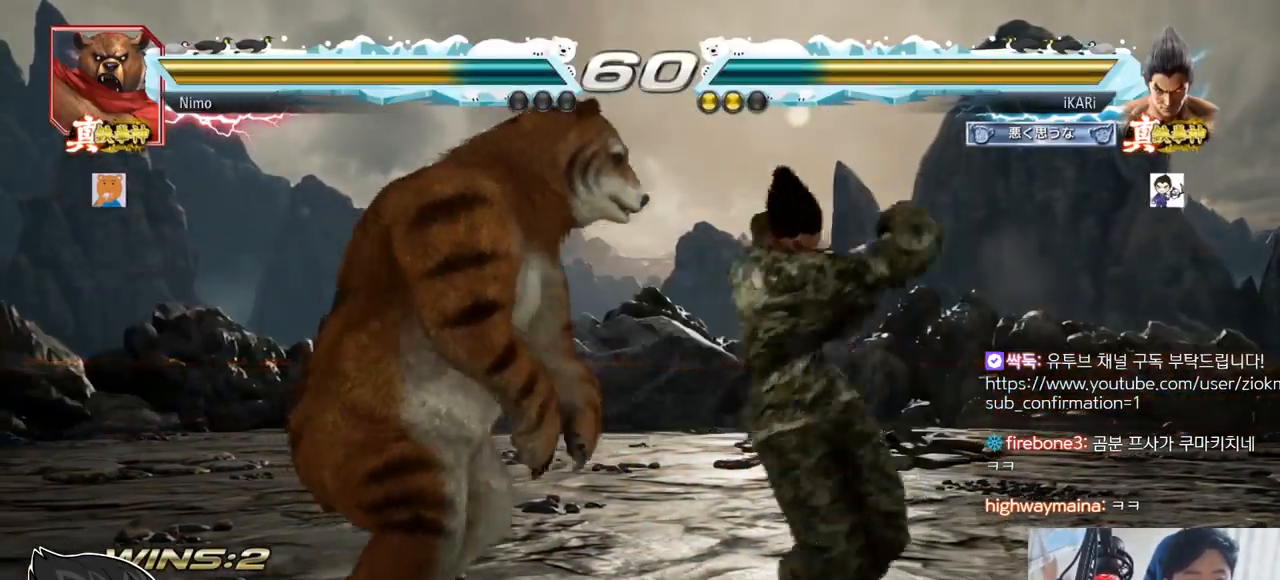
{"buttons": [], "left_stick": "left", "events": [[84, "TRIANGLE", "up"], [484, "left_stick", "left"]]}
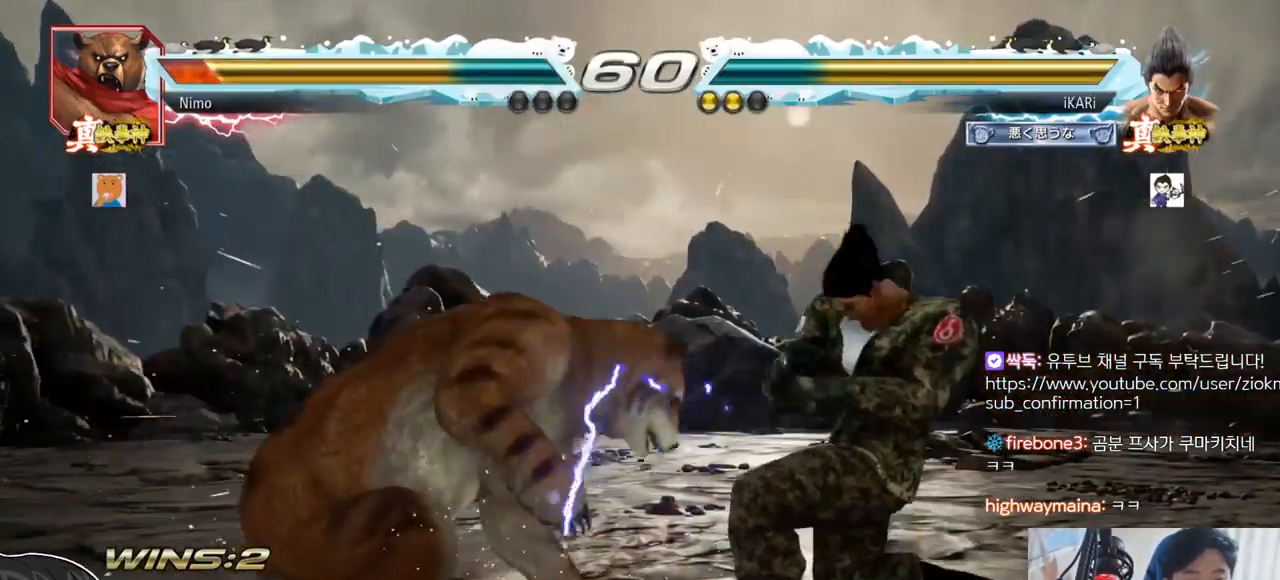
{"buttons": ["TRIANGLE"], "left_stick": "down-left"}
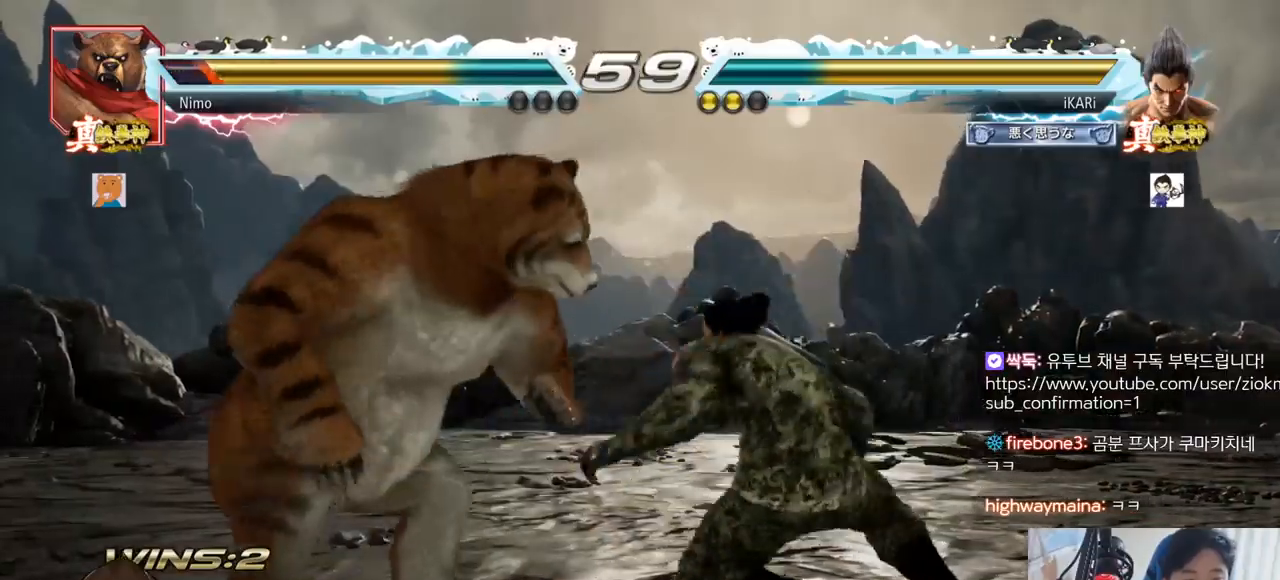
{"buttons": [], "left_stick": "center", "events": [[17, "TRIANGLE", "up"], [17, "left_stick", "center"], [67, "TRIANGLE", "down"], [117, "TRIANGLE", "up"]]}
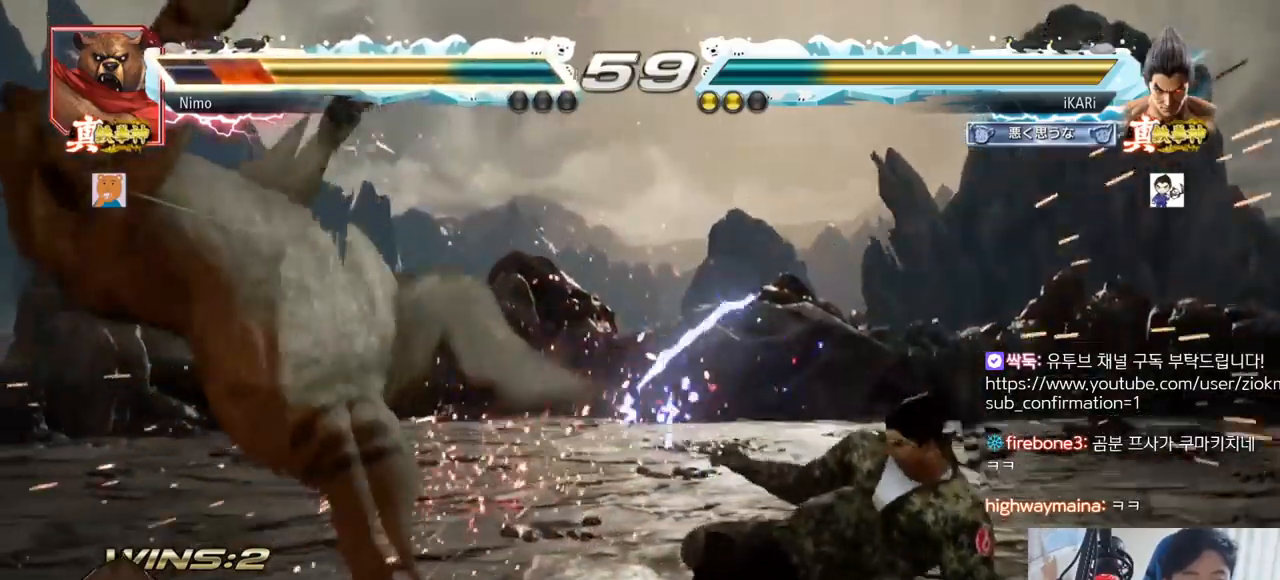
{"buttons": [], "left_stick": "center", "events": [[317, "CIRCLE", "down"], [367, "CIRCLE", "up"]]}
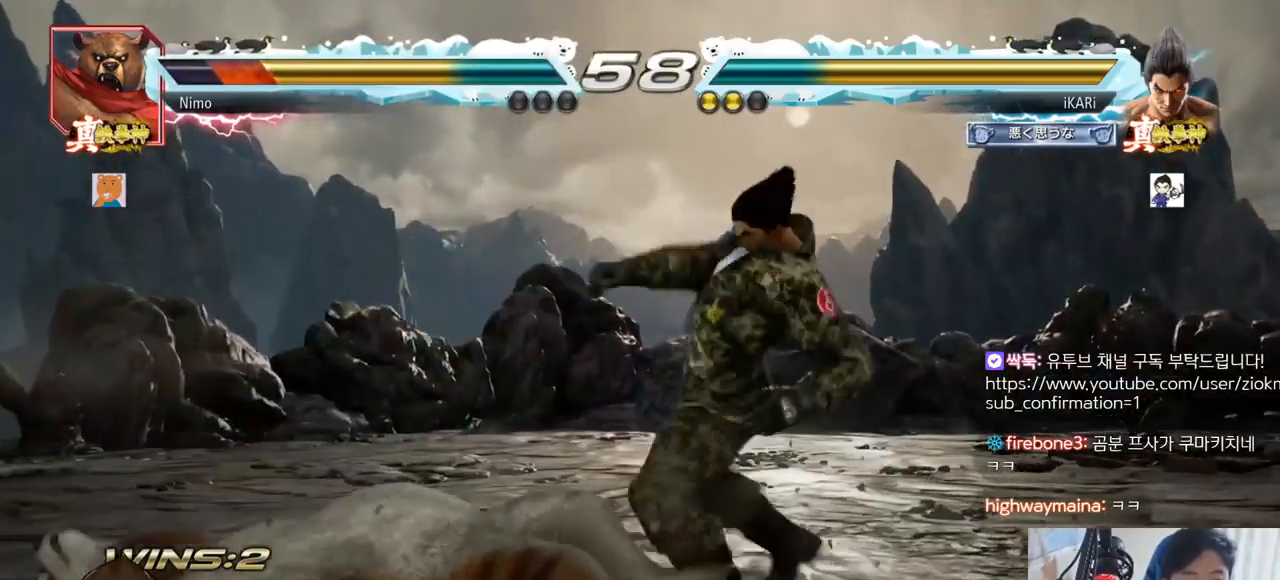
{"buttons": [], "left_stick": "center", "events": [[434, "left_stick", "left"], [501, "left_stick", "center"]]}
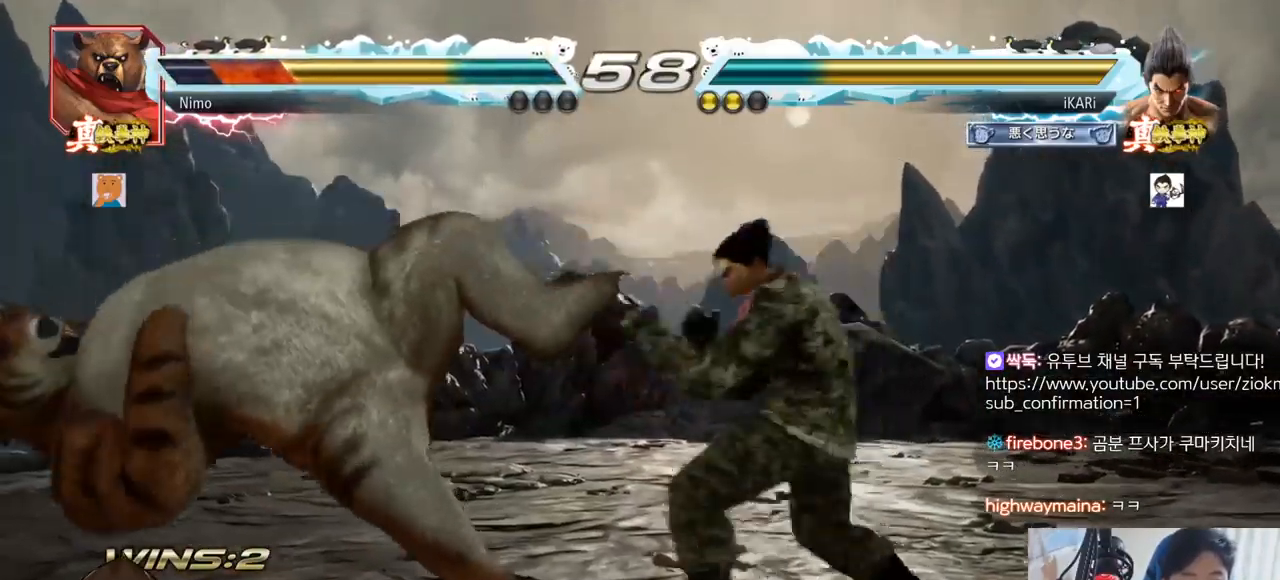
{"buttons": ["TRIANGLE"], "left_stick": "right", "events": [[16, "left_stick", "down"], [33, "TRIANGLE", "down"], [66, "TRIANGLE", "up"], [83, "left_stick", "center"], [383, "TRIANGLE", "down"], [383, "left_stick", "right"], [433, "TRIANGLE", "up"], [467, "TRIANGLE", "down"]]}
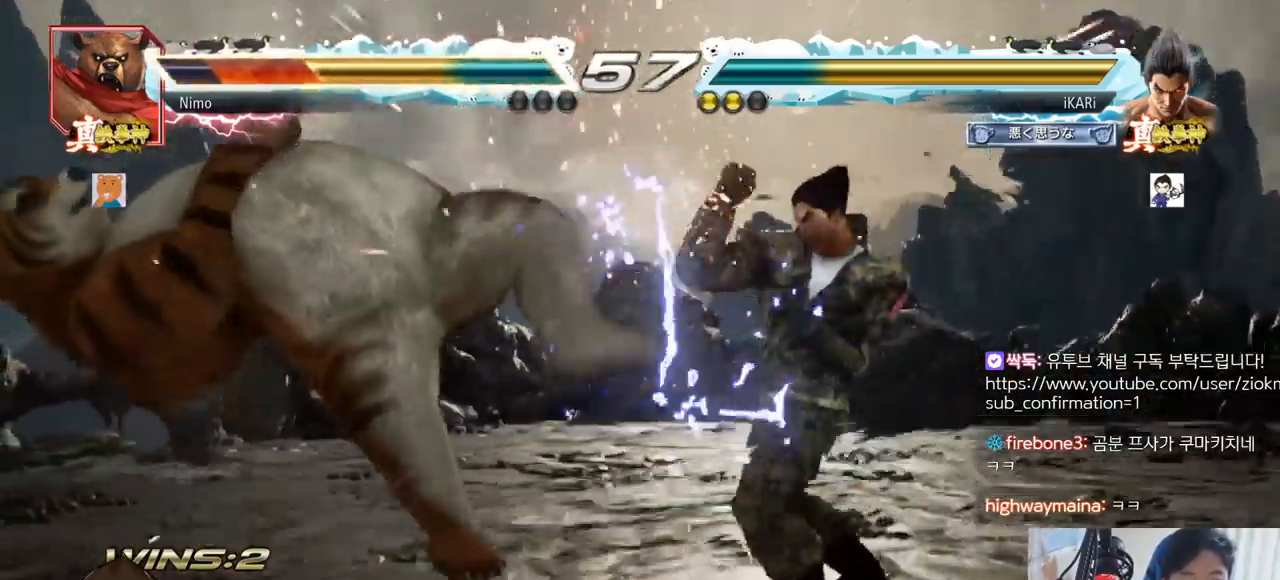
{"buttons": ["SQUARE"], "left_stick": "right", "events": [[17, "TRIANGLE", "up"], [67, "TRIANGLE", "down"], [234, "SQUARE", "down"], [234, "TRIANGLE", "up"], [300, "SQUARE", "up"], [467, "SQUARE", "down"]]}
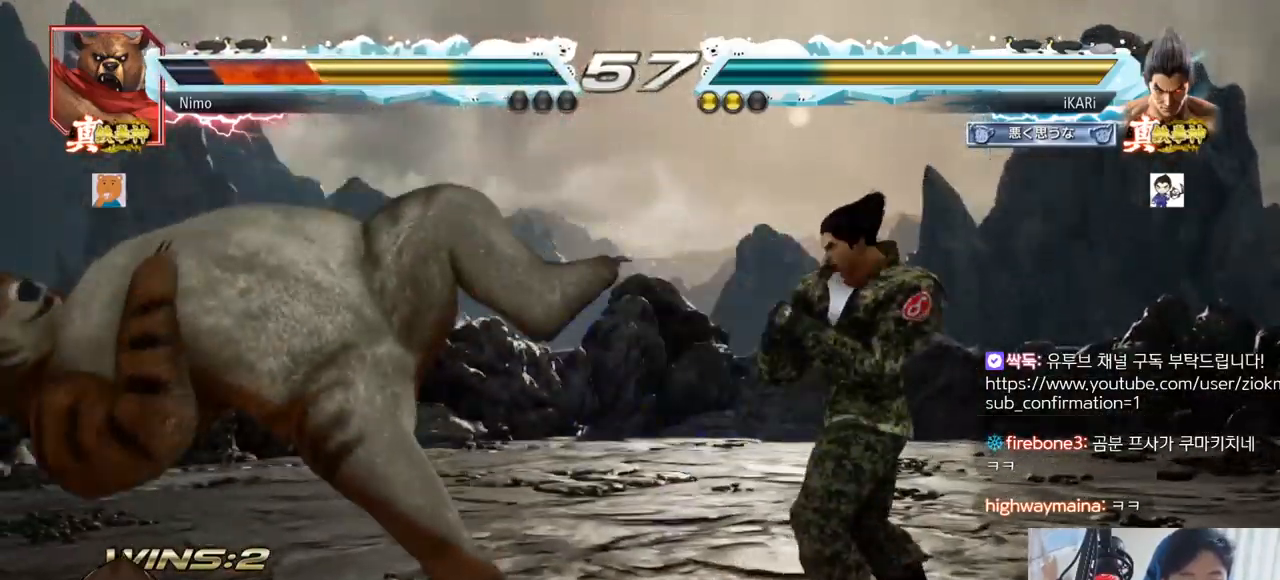
{"buttons": ["TRIANGLE"], "left_stick": "right", "events": [[50, "SQUARE", "up"], [83, "TRIANGLE", "down"], [166, "SQUARE", "down"], [183, "TRIANGLE", "up"], [217, "SQUARE", "up"], [233, "TRIANGLE", "down"], [300, "SQUARE", "down"], [300, "TRIANGLE", "up"], [350, "SQUARE", "up"], [350, "TRIANGLE", "down"], [400, "SQUARE", "down"], [400, "TRIANGLE", "up"], [433, "TRIANGLE", "down"], [467, "SQUARE", "up"]]}
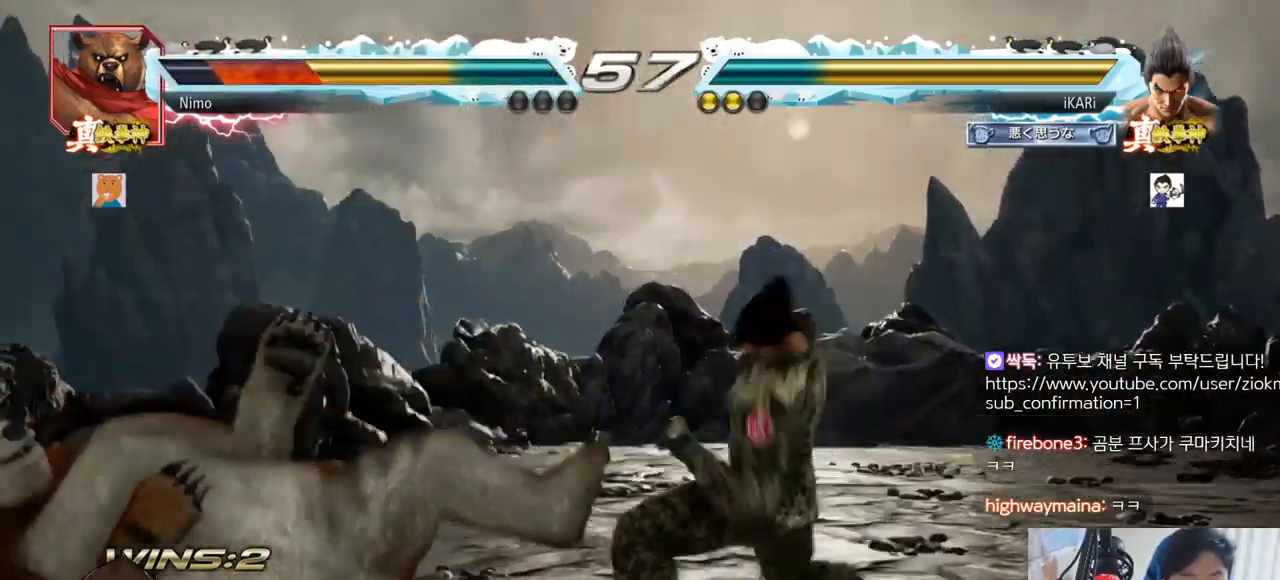
{"buttons": [], "left_stick": "right", "events": [[17, "SQUARE", "down"], [17, "TRIANGLE", "up"], [50, "TRIANGLE", "down"], [67, "SQUARE", "up"], [117, "TRIANGLE", "up"], [134, "SQUARE", "down"], [134, "TRIANGLE", "down"], [184, "SQUARE", "up"], [200, "TRIANGLE", "up"], [217, "SQUARE", "down"], [250, "TRIANGLE", "down"], [284, "SQUARE", "up"], [300, "TRIANGLE", "up"], [334, "SQUARE", "down"], [334, "TRIANGLE", "down"], [384, "SQUARE", "up"], [384, "TRIANGLE", "up"], [417, "SQUARE", "down"], [417, "TRIANGLE", "down"], [501, "SQUARE", "up"], [501, "TRIANGLE", "up"]]}
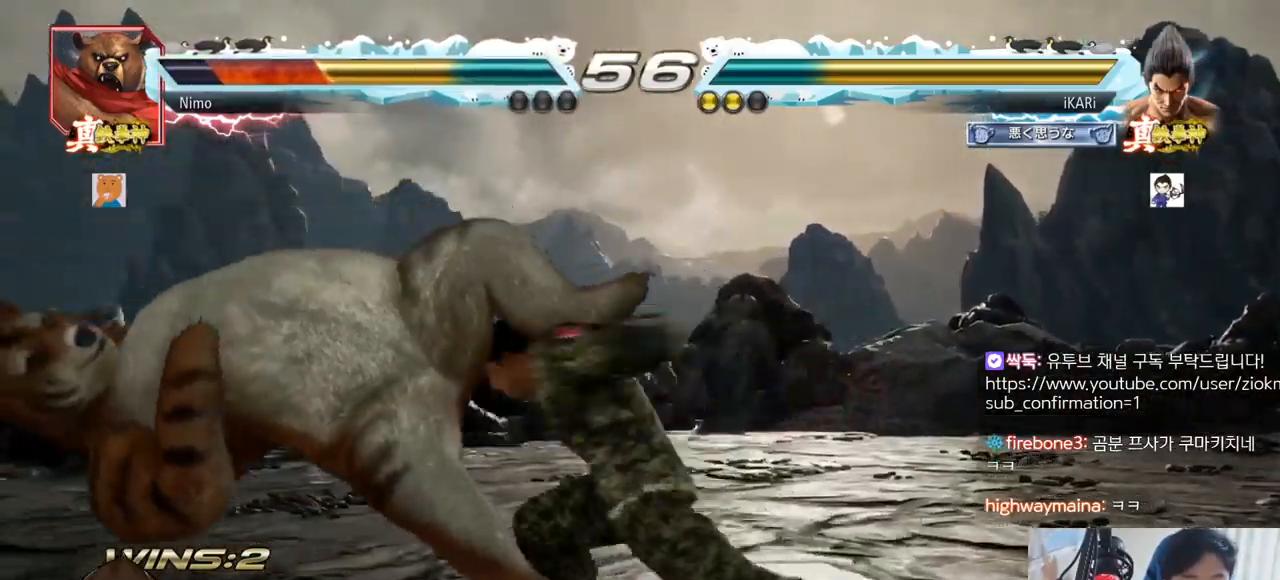
{"buttons": [], "left_stick": "left", "events": [[16, "TRIANGLE", "down"], [33, "SQUARE", "down"], [66, "SQUARE", "up"], [66, "left_stick", "center"], [150, "TRIANGLE", "up"], [483, "left_stick", "left"]]}
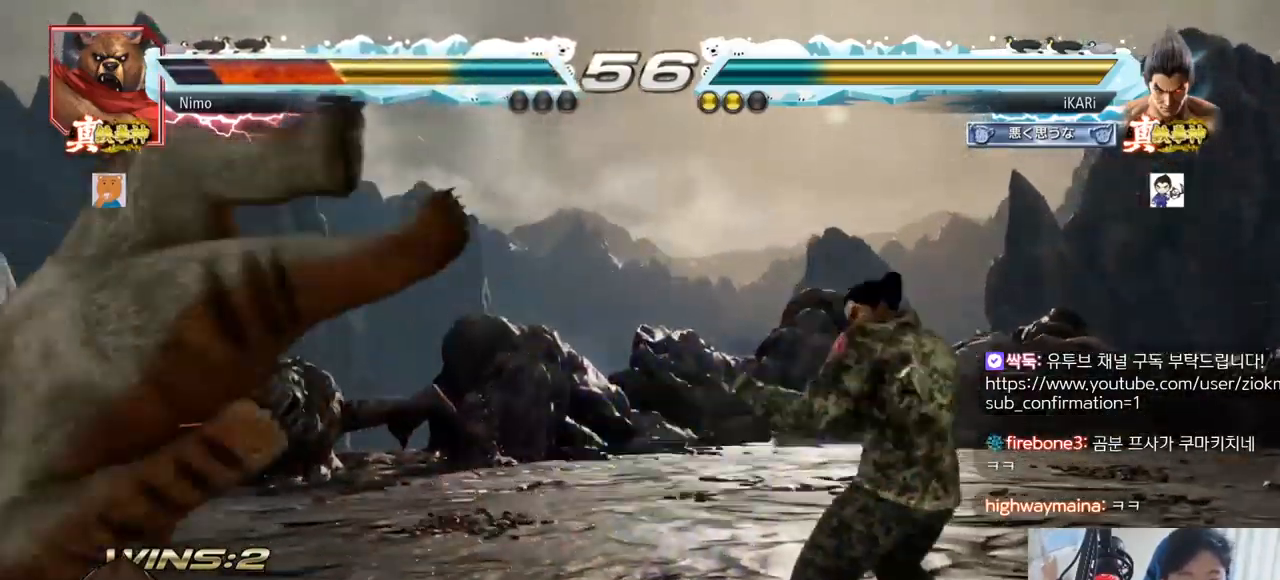
{"buttons": ["CIRCLE"], "left_stick": "down-left", "events": [[17, "left_stick", "center"], [50, "left_stick", "down"], [100, "left_stick", "left"], [284, "left_stick", "down-left"], [317, "SQUARE", "down"], [350, "SQUARE", "up"], [467, "CIRCLE", "down"]]}
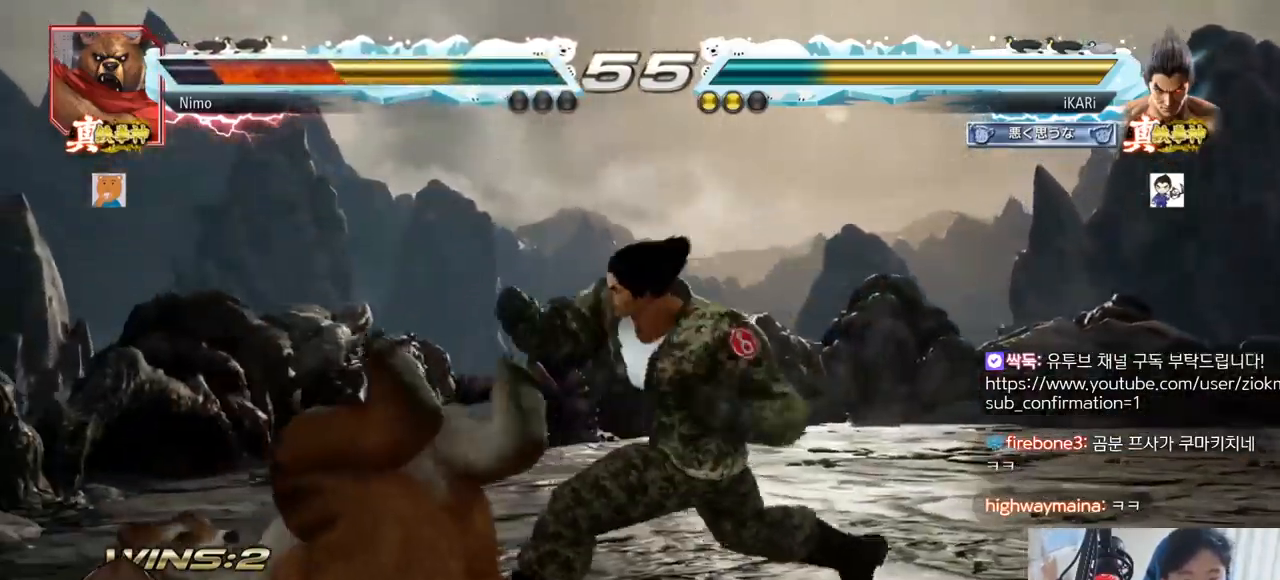
{"buttons": [], "left_stick": "center", "events": [[16, "CIRCLE", "up"], [100, "TRIANGLE", "down"], [133, "TRIANGLE", "up"], [166, "TRIANGLE", "down"], [217, "TRIANGLE", "up"], [250, "TRIANGLE", "down"], [300, "TRIANGLE", "up"], [333, "TRIANGLE", "down"], [433, "TRIANGLE", "up"], [433, "left_stick", "center"]]}
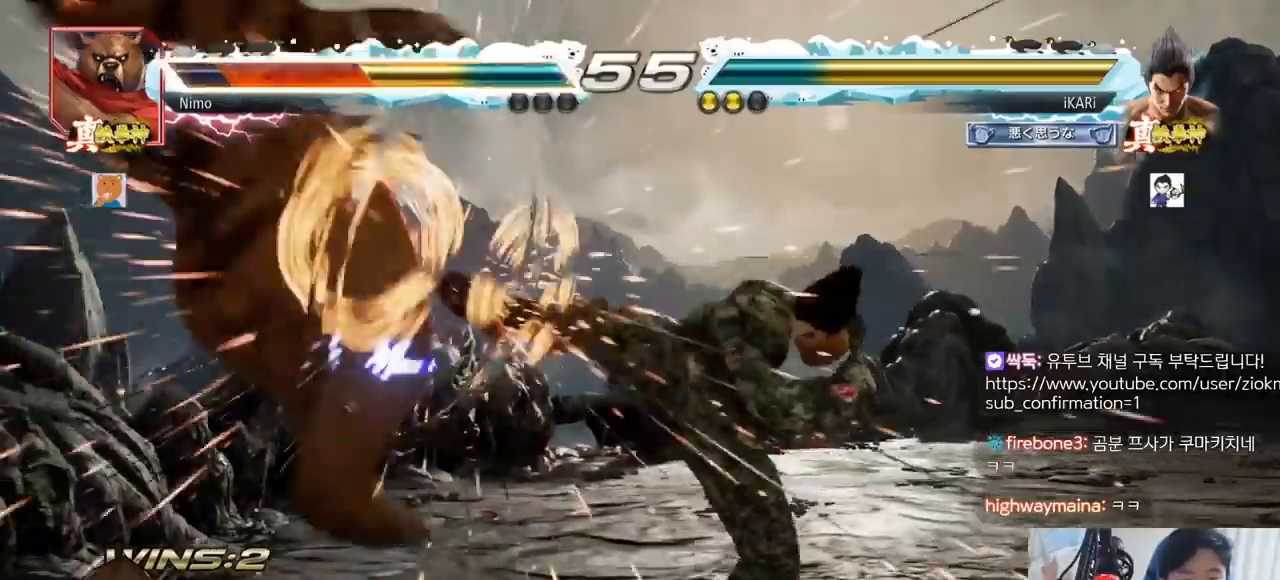
{"buttons": [], "left_stick": "center", "events": [[417, "left_stick", "left"], [501, "left_stick", "center"]]}
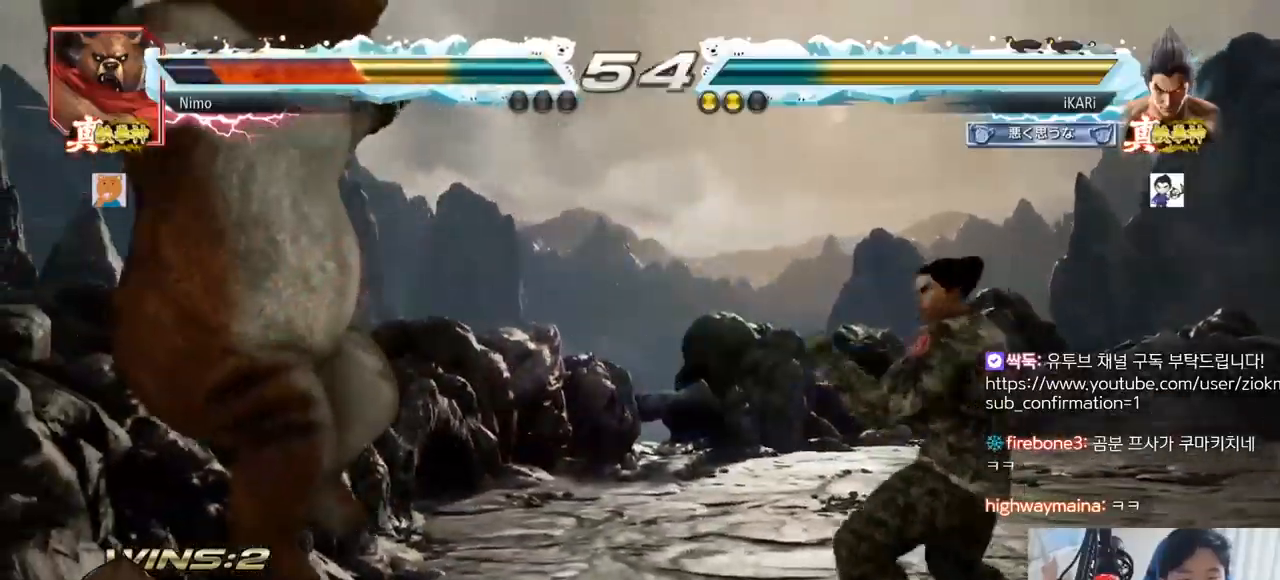
{"buttons": [], "left_stick": "center", "events": [[83, "left_stick", "right"], [116, "CROSS", "down"], [166, "CROSS", "up"], [250, "SQUARE", "down"], [267, "left_stick", "center"], [300, "SQUARE", "up"]]}
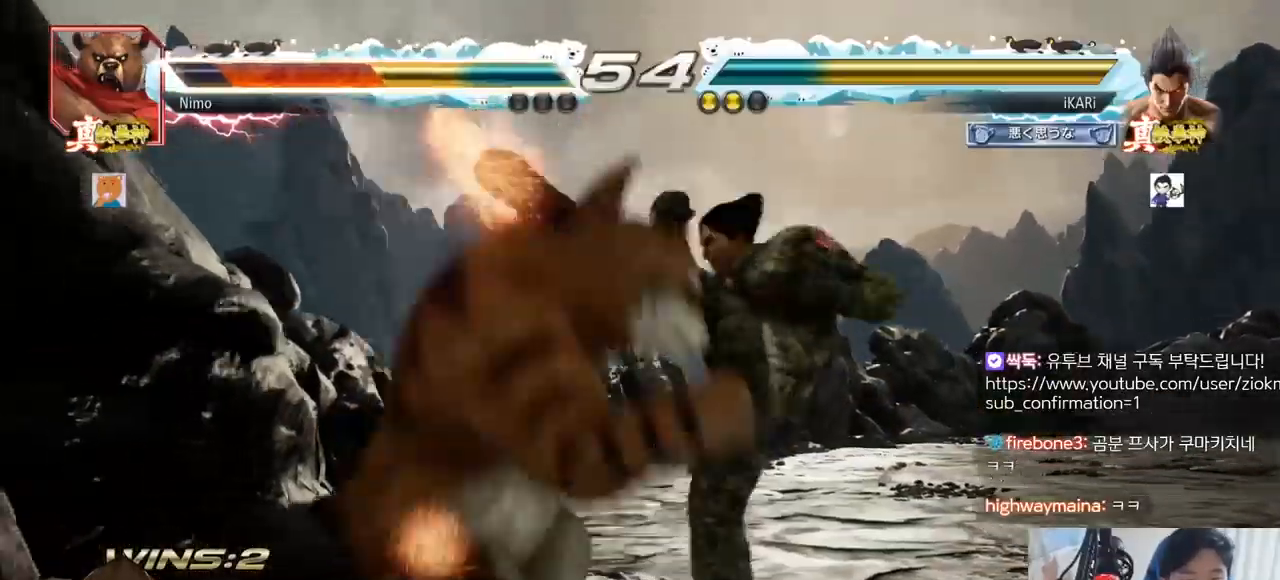
{"buttons": ["TRIANGLE"], "left_stick": "center", "events": [[84, "TRIANGLE", "down"], [134, "TRIANGLE", "up"], [234, "TRIANGLE", "down"], [284, "TRIANGLE", "up"], [350, "TRIANGLE", "down"], [417, "TRIANGLE", "up"], [467, "TRIANGLE", "down"]]}
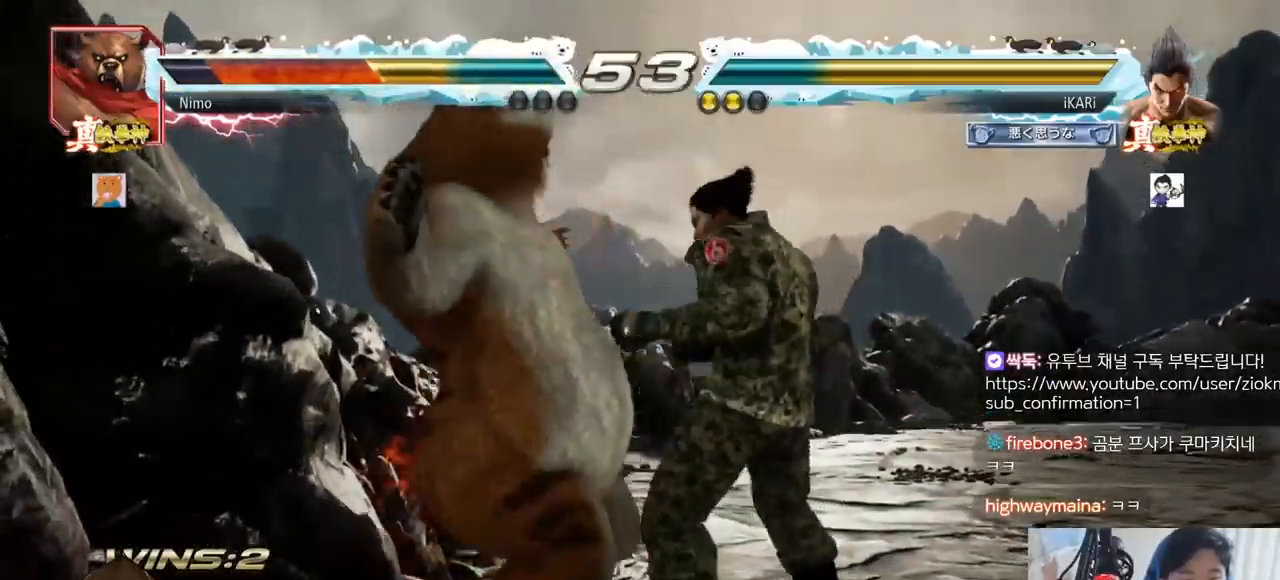
{"buttons": ["TRIANGLE"], "left_stick": "center", "events": [[33, "TRIANGLE", "up"], [133, "TRIANGLE", "down"], [166, "TRIANGLE", "up"], [233, "TRIANGLE", "down"], [300, "TRIANGLE", "up"], [367, "TRIANGLE", "down"], [433, "TRIANGLE", "up"], [483, "TRIANGLE", "down"]]}
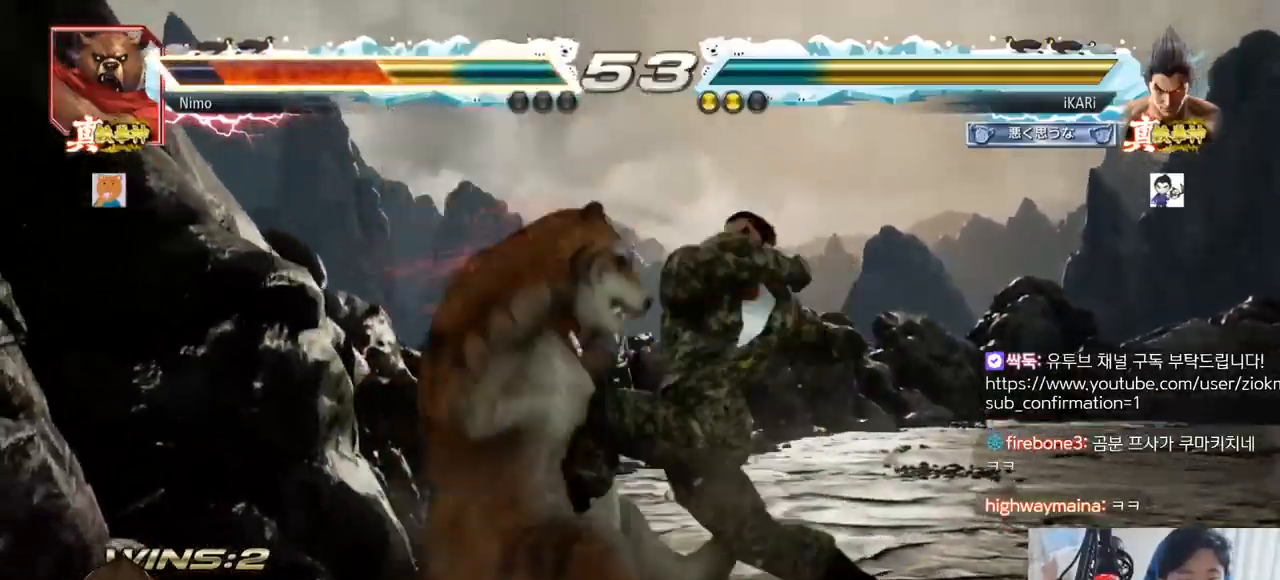
{"buttons": [], "left_stick": "center", "events": [[34, "TRIANGLE", "up"], [84, "TRIANGLE", "down"], [117, "TRIANGLE", "up"], [167, "TRIANGLE", "down"], [317, "TRIANGLE", "up"]]}
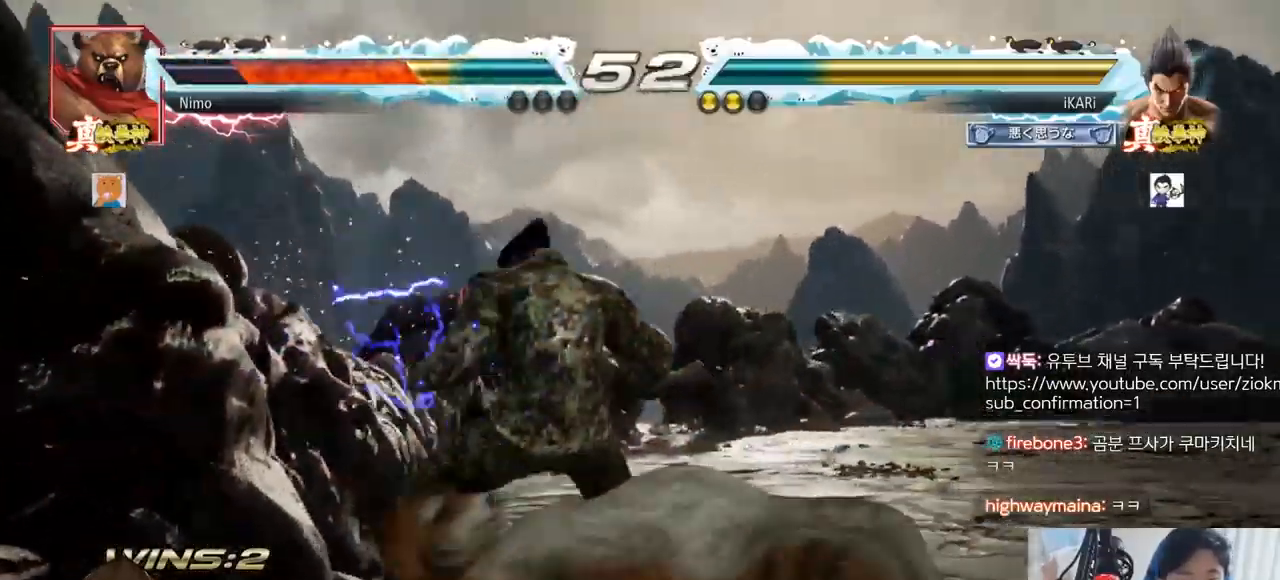
{"buttons": [], "left_stick": "center"}
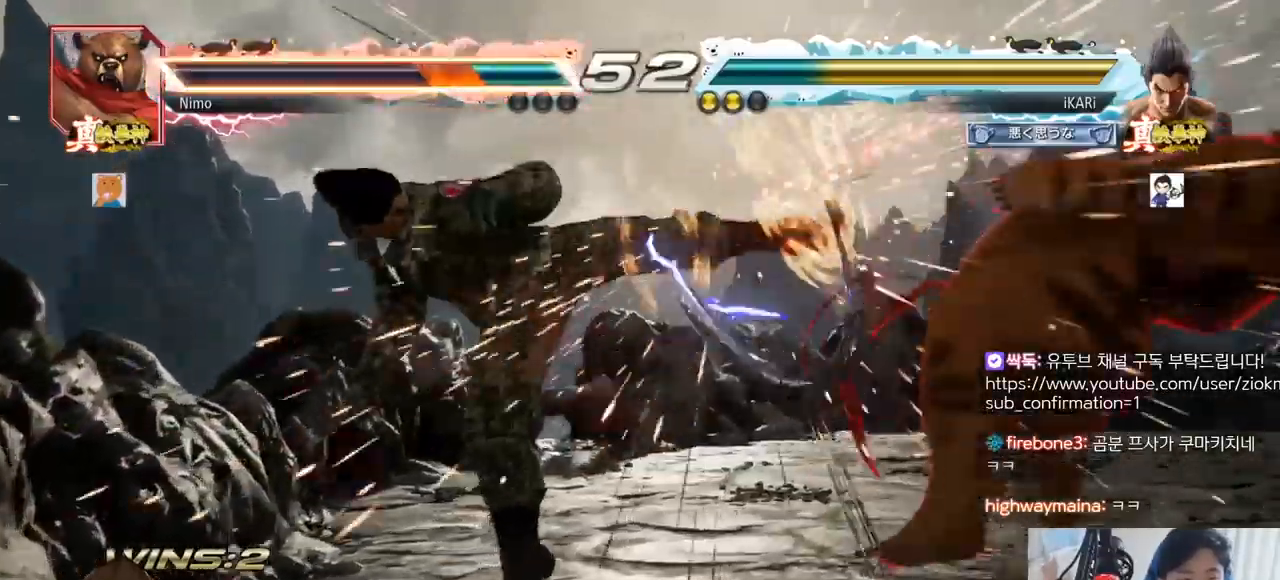
{"buttons": [], "left_stick": "down", "events": [[250, "left_stick", "right"], [300, "left_stick", "center"], [417, "left_stick", "right"], [501, "left_stick", "down"]]}
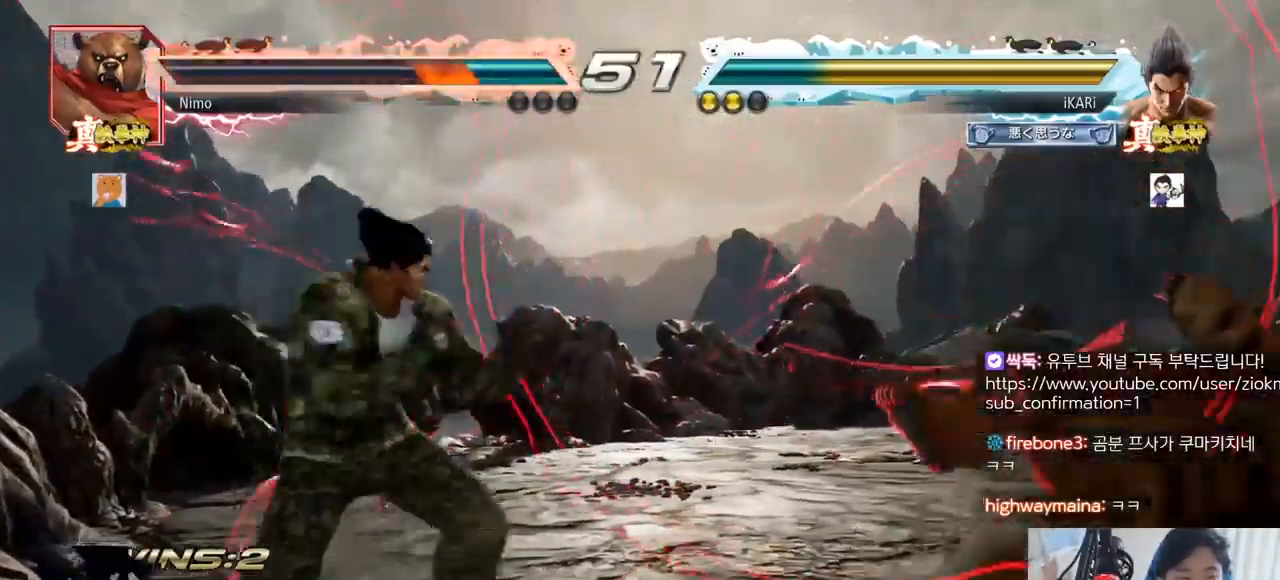
{"buttons": [], "left_stick": "center", "events": [[50, "left_stick", "center"], [150, "left_stick", "right"], [217, "CIRCLE", "down"], [250, "CIRCLE", "up"], [300, "TRIANGLE", "down"], [383, "TRIANGLE", "up"], [417, "left_stick", "center"]]}
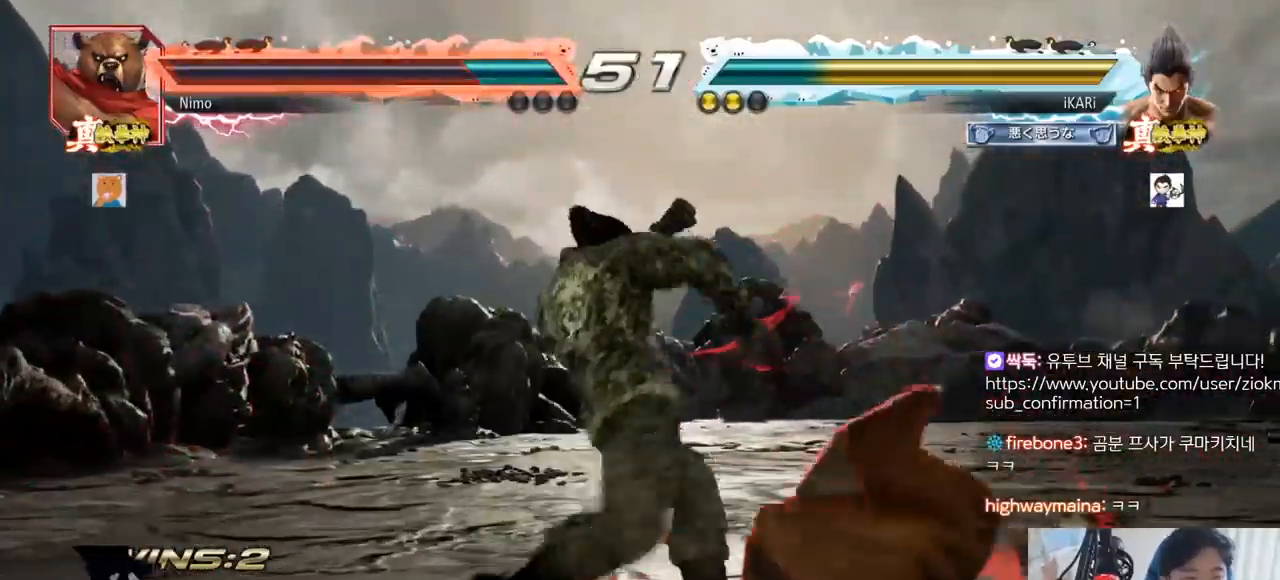
{"buttons": [], "left_stick": "center", "events": [[367, "left_stick", "right"], [434, "left_stick", "center"]]}
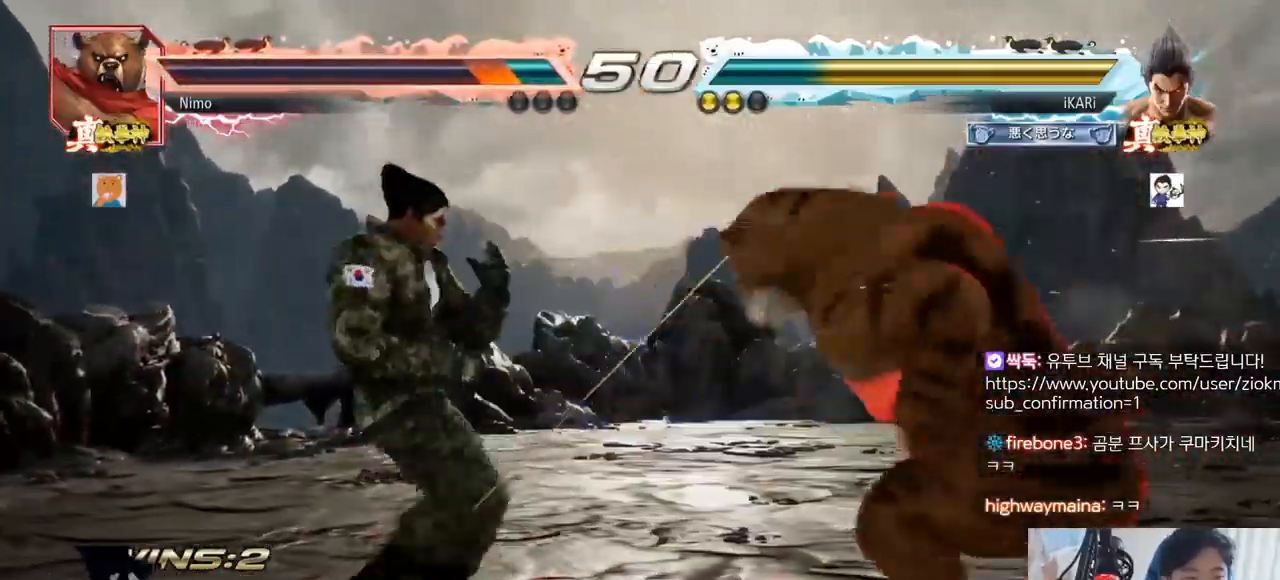
{"buttons": [], "left_stick": "center", "events": [[66, "left_stick", "right"], [200, "CIRCLE", "down"], [233, "CIRCLE", "up"], [317, "TRIANGLE", "down"], [367, "TRIANGLE", "up"], [383, "left_stick", "center"]]}